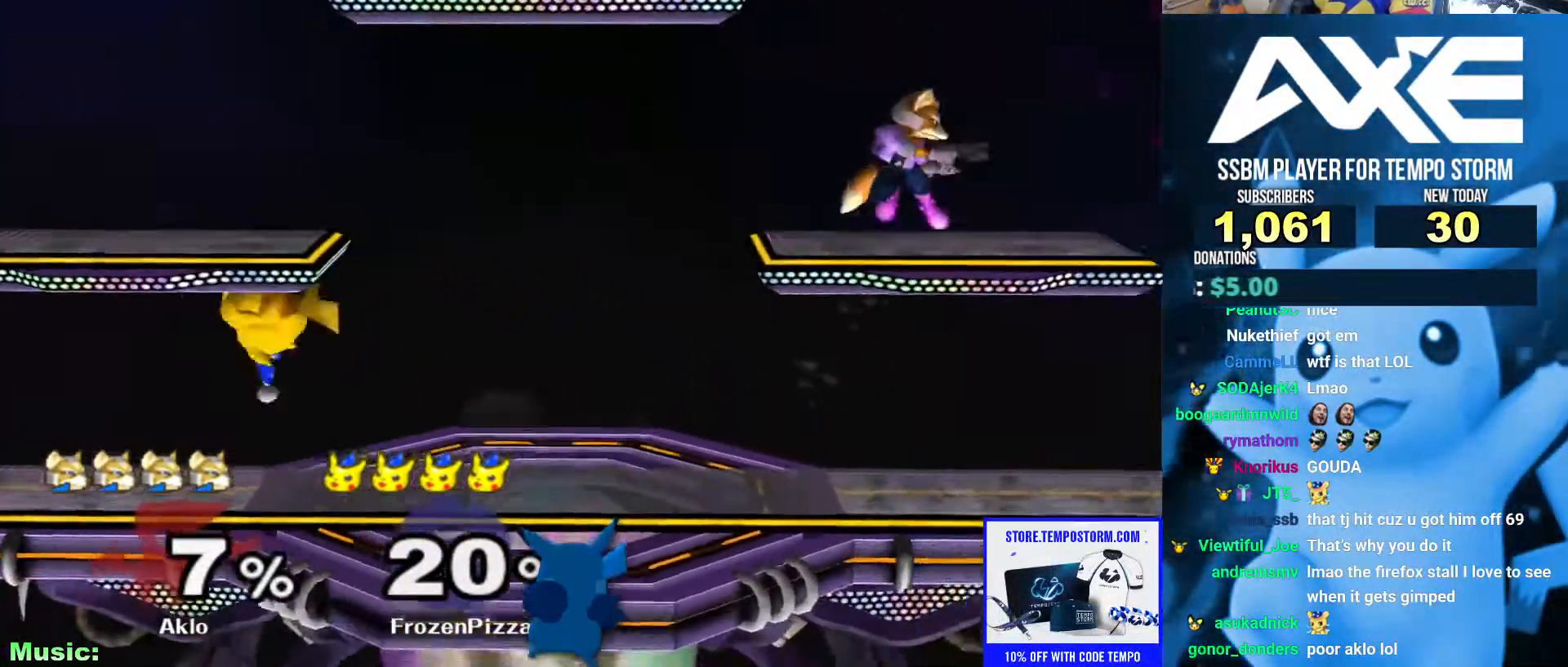
Gameplay with a controller (Nintendo layout); each line is a JSON object with the inputs held at the frame after it (dt_ms = milliseconds from this image to that frame). "events" lists button and stick changes between this image and that frame as [ms after this image, input, new state], when the widget could be followed in between. Not read: L3 R3.
{"dt_ms": 489, "buttons": [], "left_stick": "right", "right_stick": "center"}
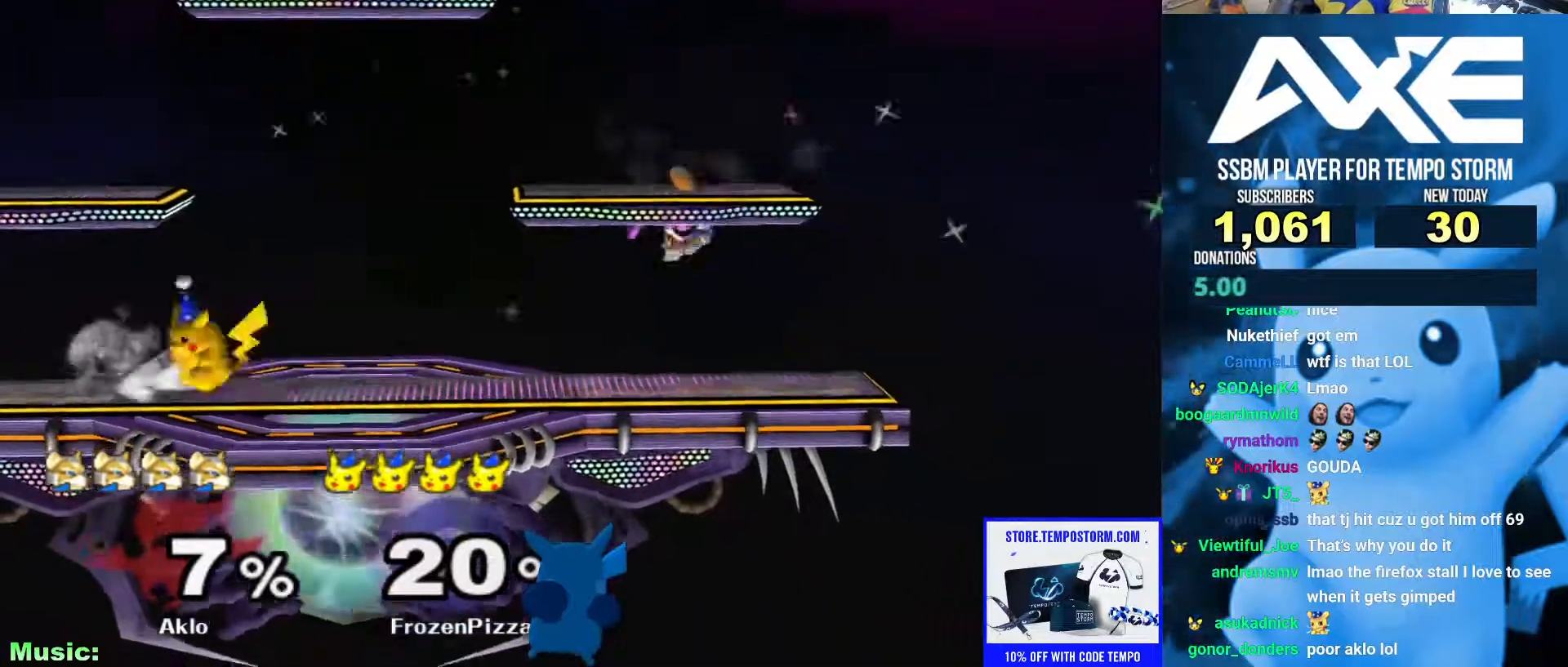
{"dt_ms": 506, "buttons": [], "left_stick": "right", "right_stick": "center", "events": [[338, "left_stick", "down"], [388, "right_stick", "down"], [490, "left_stick", "right"], [490, "right_stick", "center"]]}
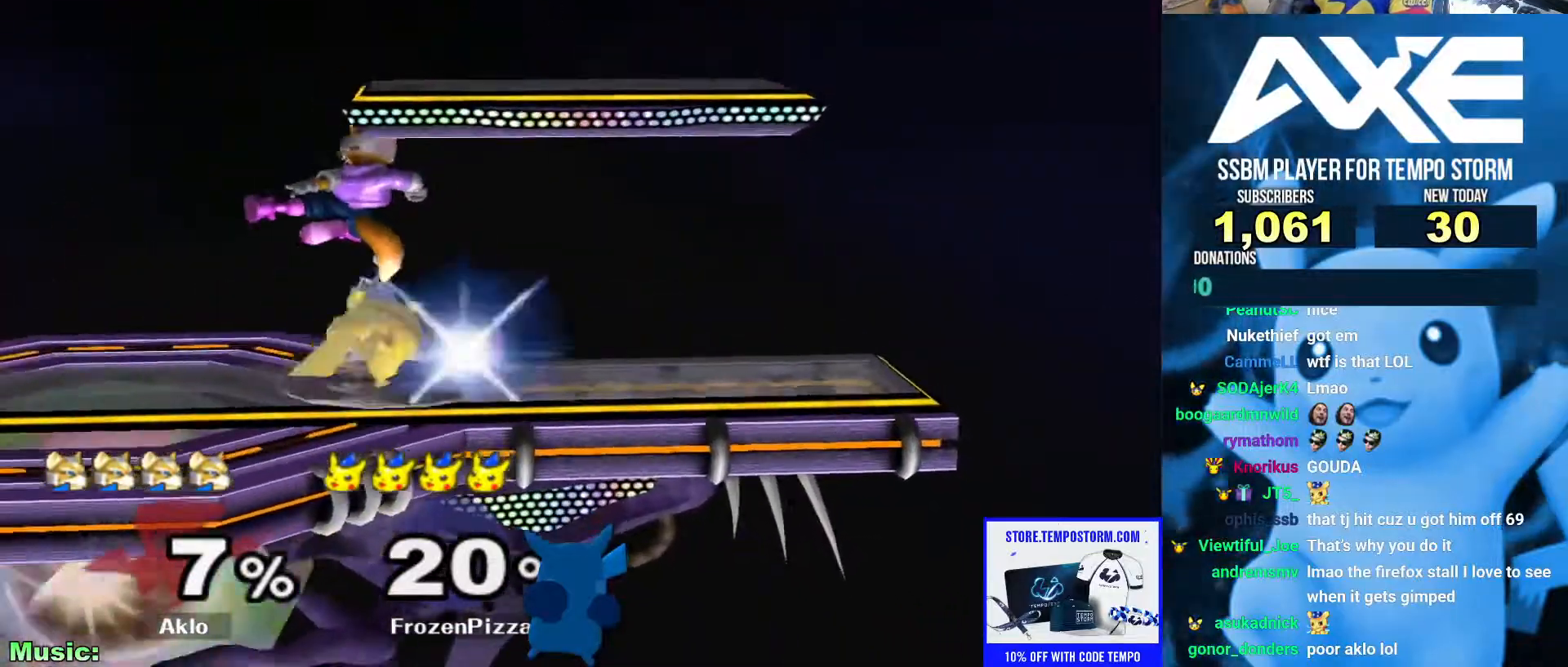
{"dt_ms": 506, "buttons": ["B"], "left_stick": "center", "right_stick": "center", "events": [[34, "right_stick", "down"], [68, "left_stick", "down"], [119, "right_stick", "center"], [372, "left_stick", "center"], [473, "B", "down"]]}
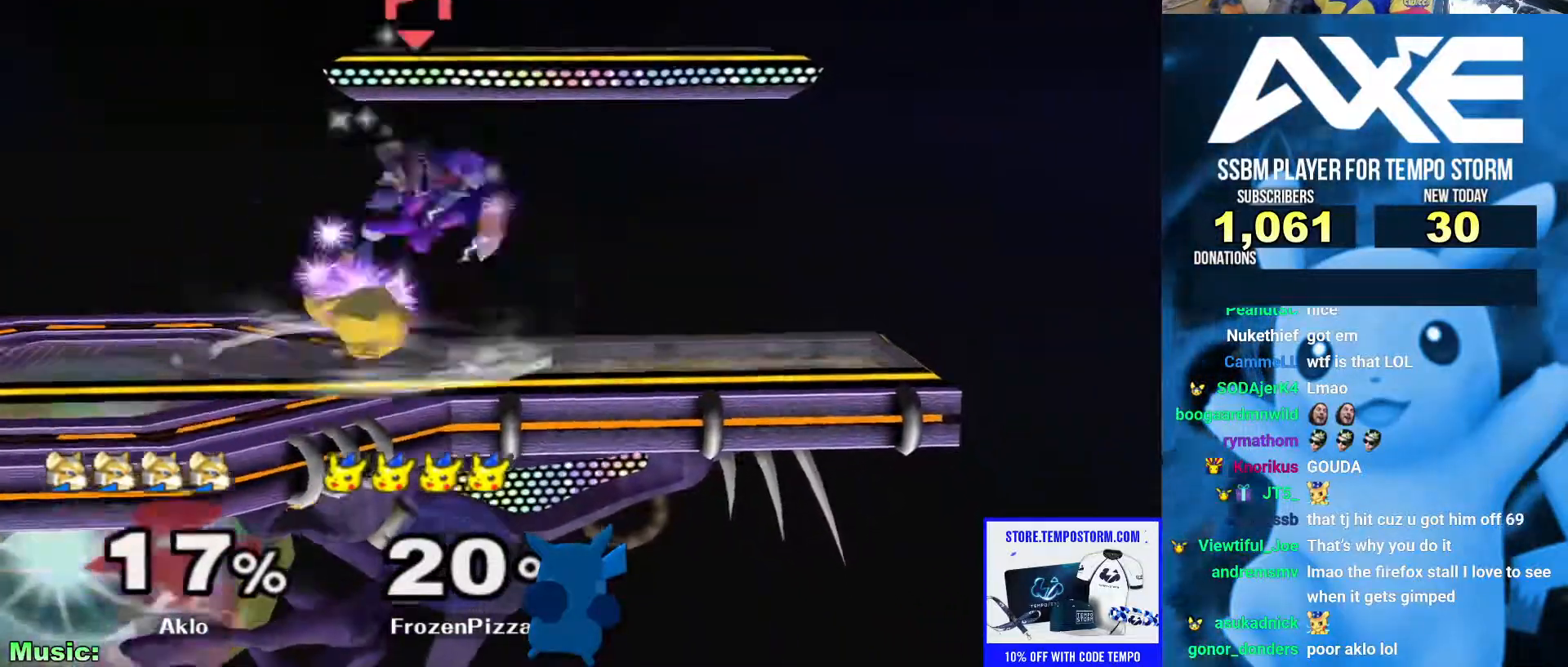
{"dt_ms": 490, "buttons": [], "left_stick": "right", "right_stick": "center"}
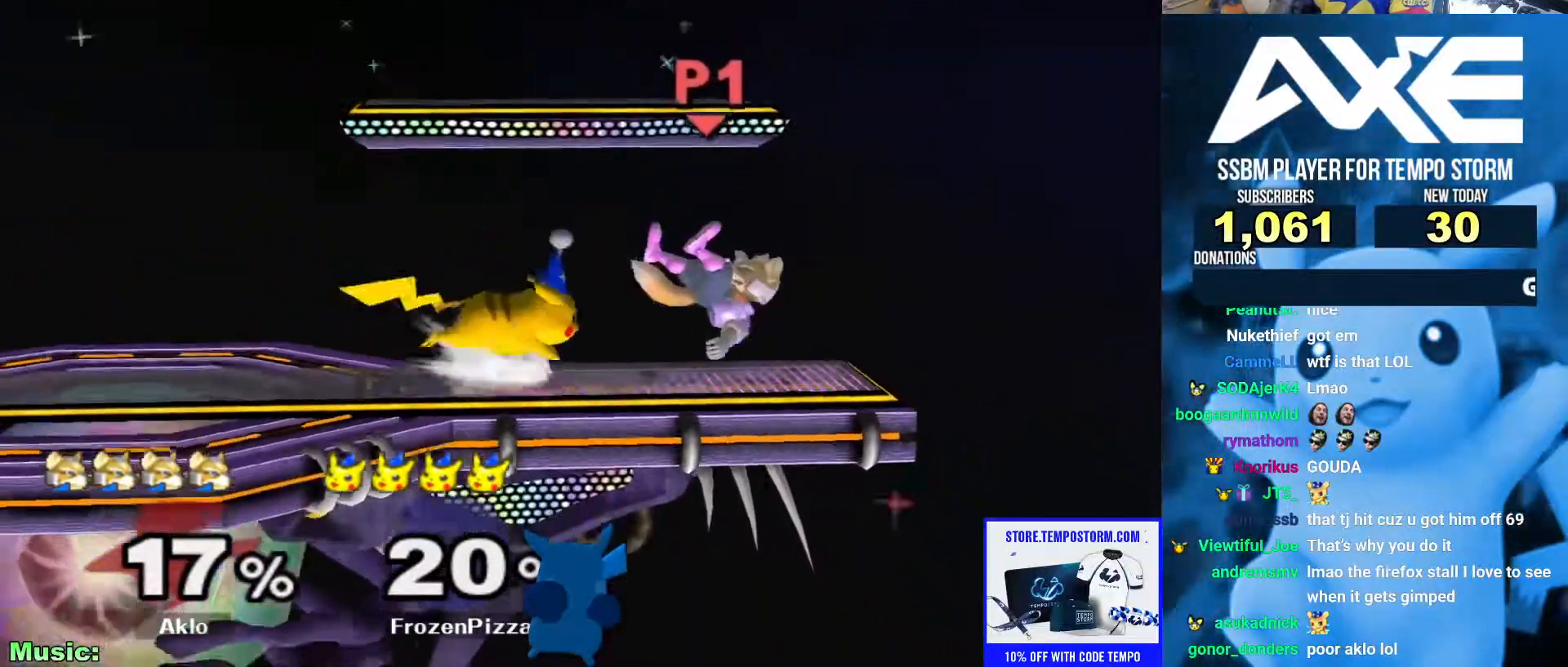
{"dt_ms": 506, "buttons": [], "left_stick": "center", "right_stick": "center"}
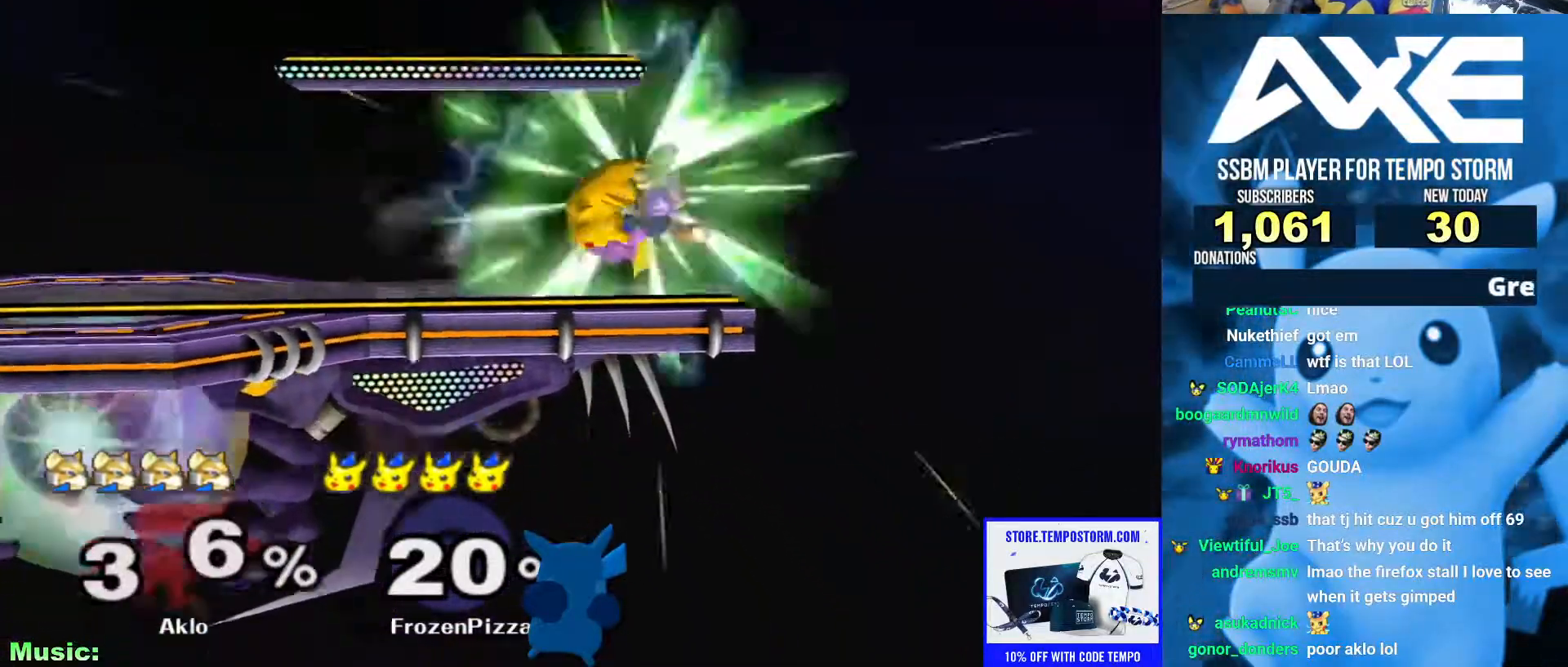
{"dt_ms": 489, "buttons": [], "left_stick": "center", "right_stick": "center"}
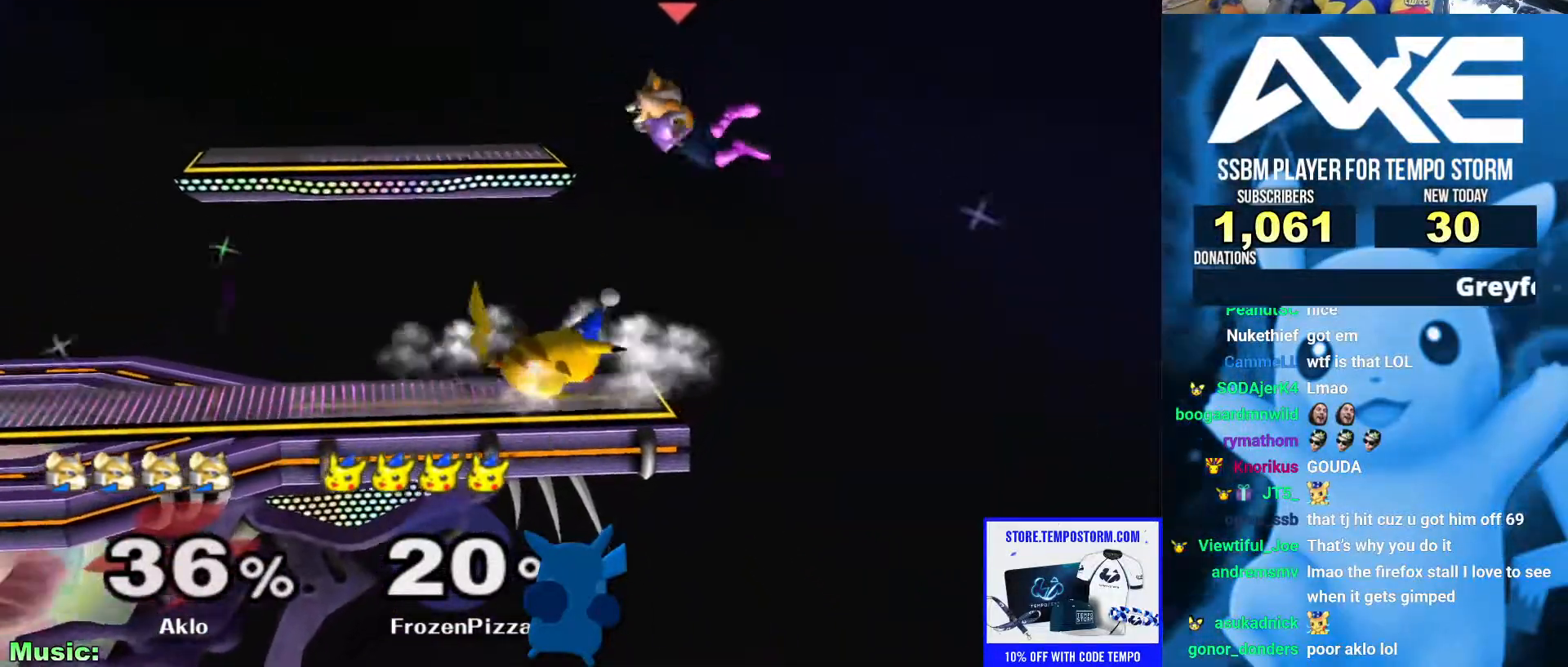
{"dt_ms": 506, "buttons": ["A"], "left_stick": "left", "right_stick": "center", "events": [[118, "left_stick", "right"], [152, "X", "down"], [219, "A", "down"], [236, "left_stick", "center"], [253, "X", "up"], [354, "left_stick", "left"]]}
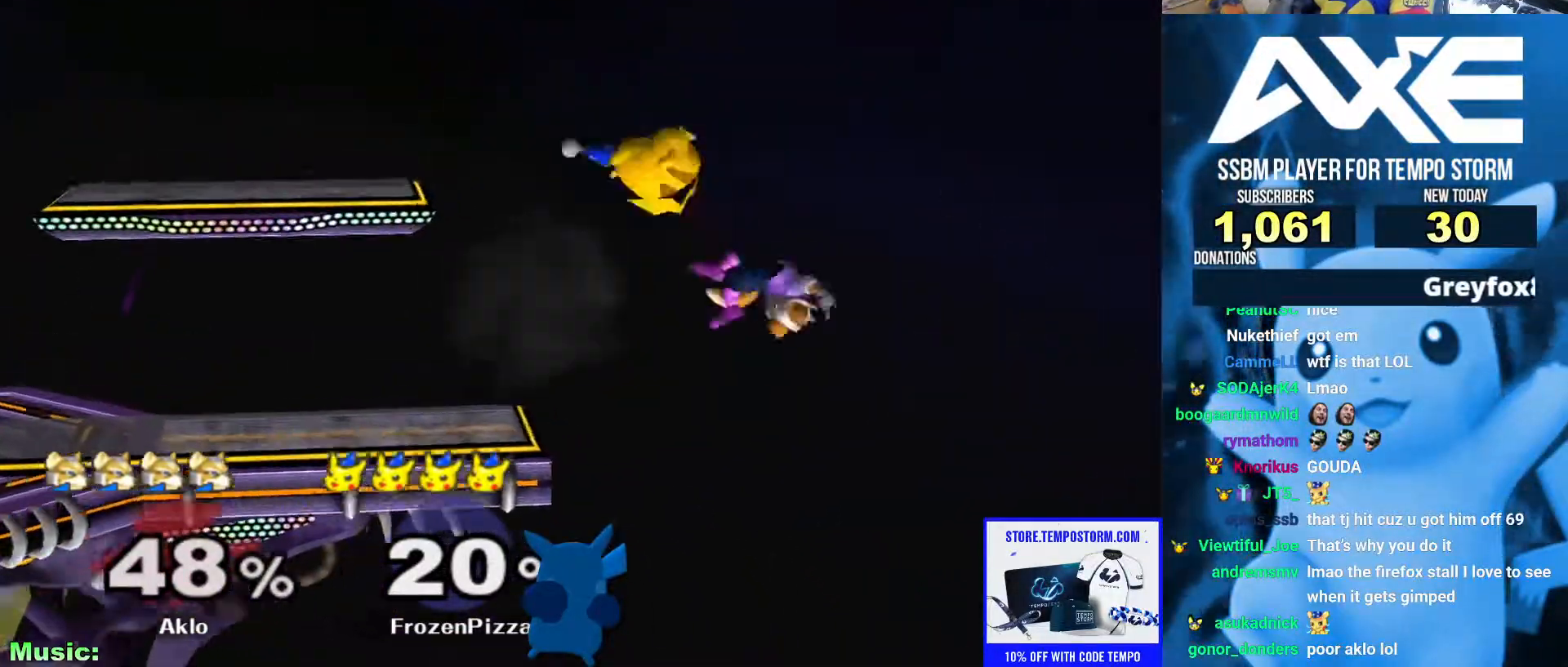
{"dt_ms": 506, "buttons": [], "left_stick": "center", "right_stick": "center", "events": [[101, "A", "up"], [219, "left_stick", "right"], [422, "left_stick", "center"]]}
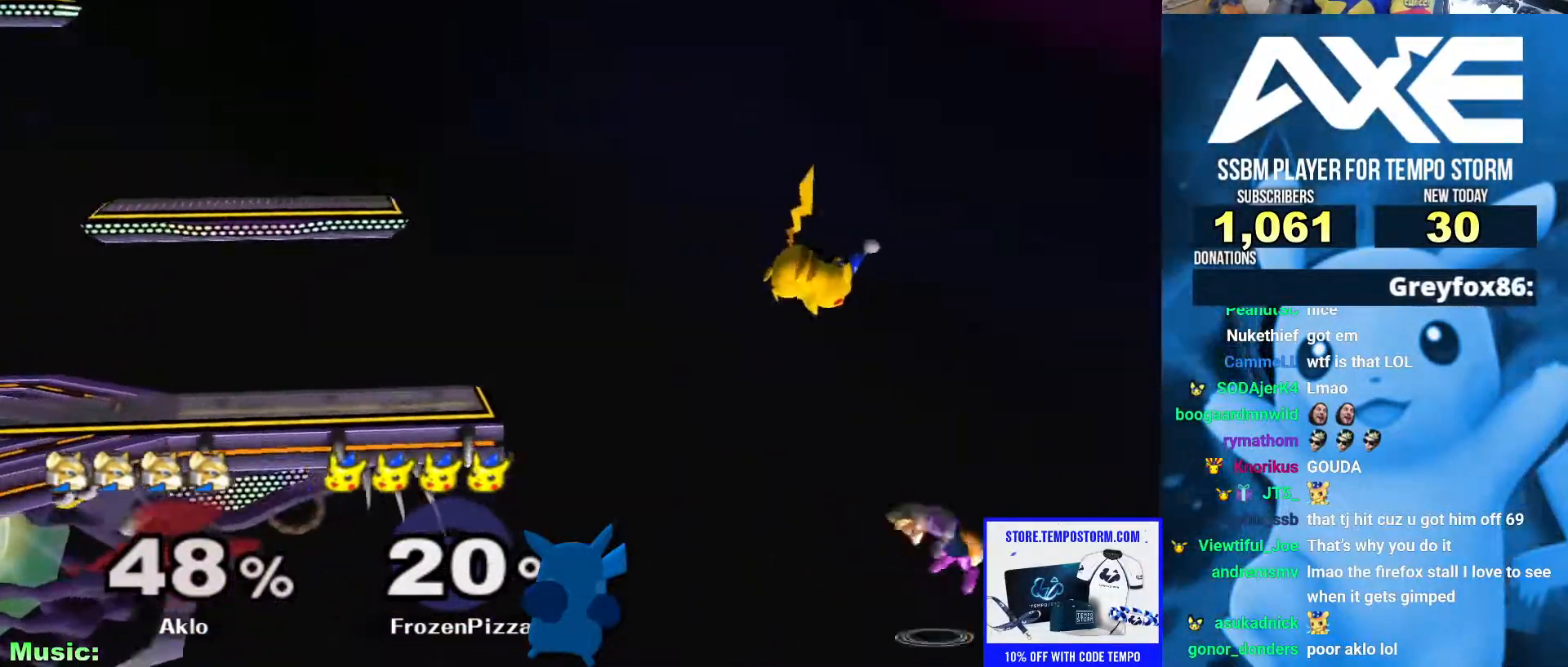
{"dt_ms": 489, "buttons": ["A"], "left_stick": "right", "right_stick": "center", "events": [[34, "left_stick", "down-right"], [135, "left_stick", "down-left"], [185, "left_stick", "center"], [253, "X", "down"], [253, "left_stick", "right"], [303, "A", "down"], [320, "X", "up"]]}
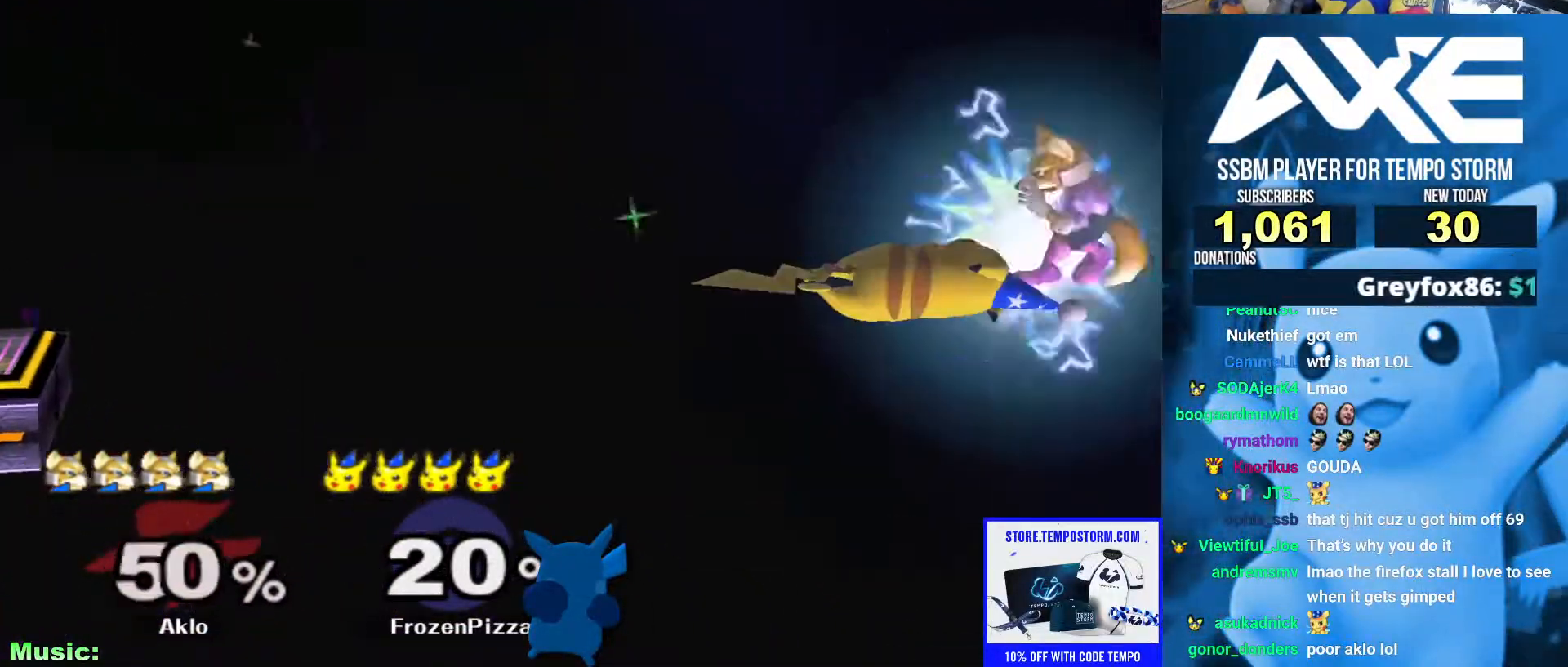
{"dt_ms": 506, "buttons": [], "left_stick": "left", "right_stick": "center", "events": [[101, "A", "up"], [118, "left_stick", "left"], [354, "left_stick", "center"], [439, "left_stick", "left"]]}
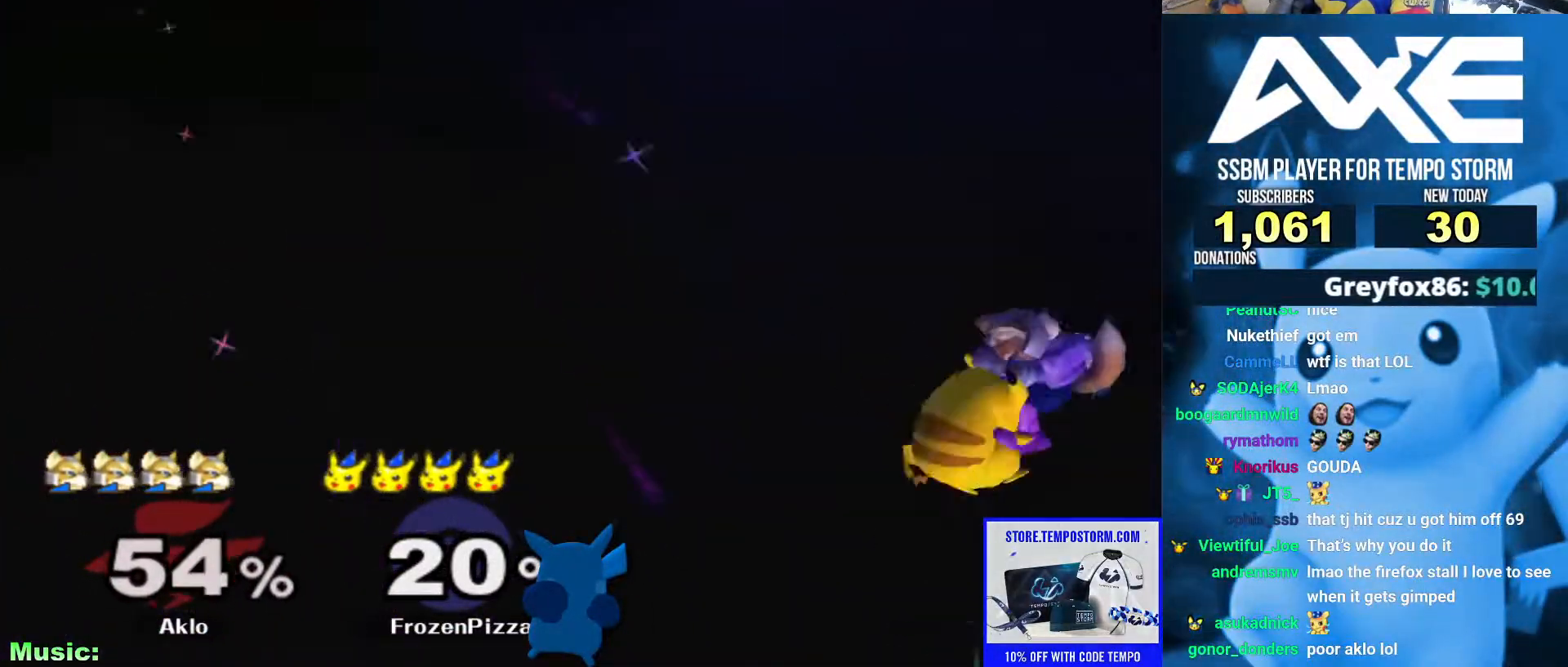
{"dt_ms": 506, "buttons": [], "left_stick": "left", "right_stick": "center"}
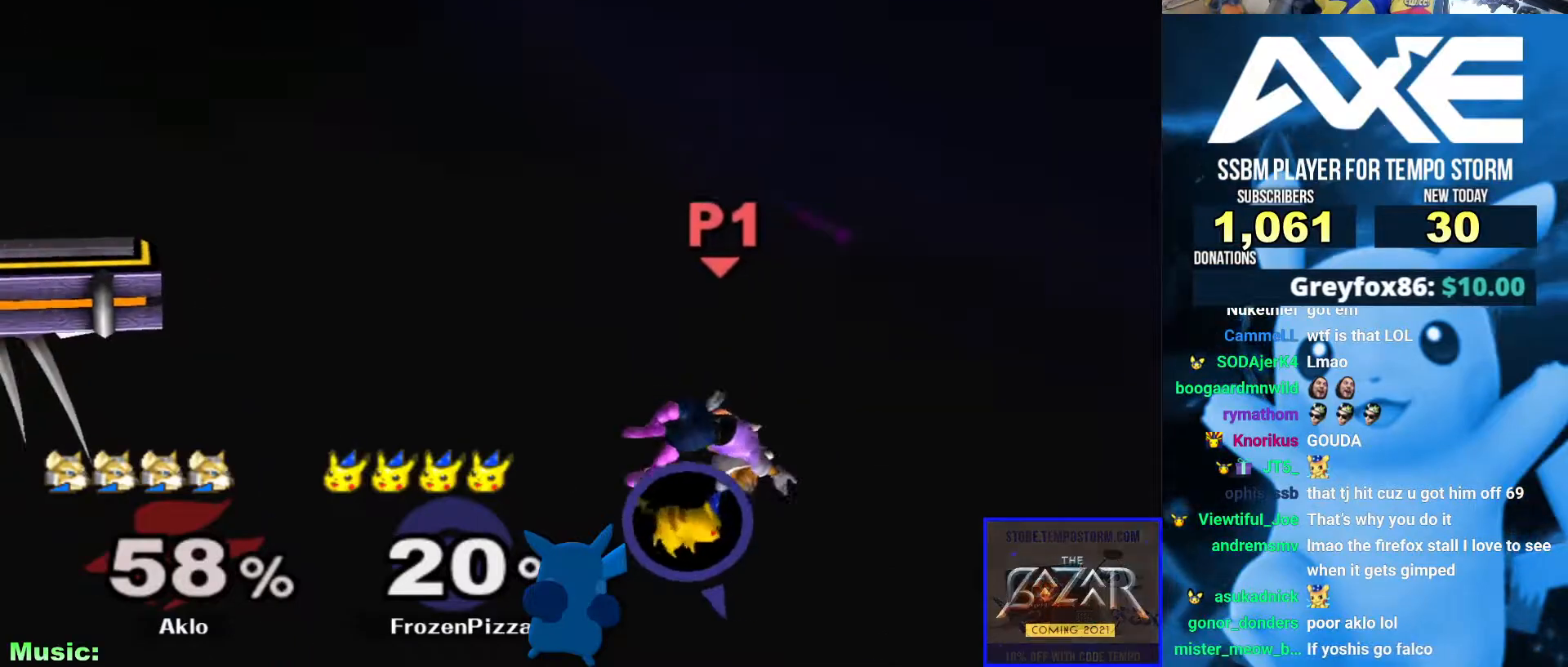
{"dt_ms": 995, "buttons": [], "left_stick": "center", "right_stick": "center"}